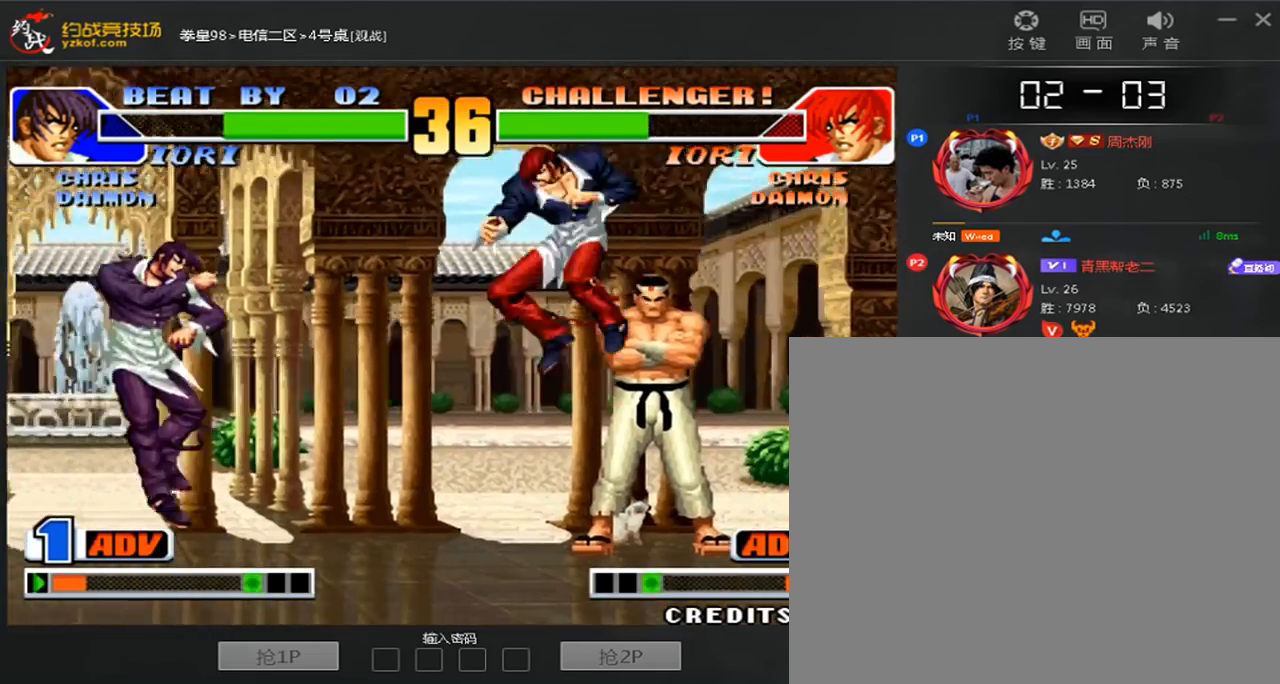
Gameplay with a controller (arcade stick); each line is a JSON object with the inputs held at the frame after it (dt_ms = milliseconds from this image to that frame). "events" lists button and stick changes between this image and that frame as [ms after this image, input, new state], when the widget could be followed in between. Not read: D L3 R3.
{"dt_ms": 480, "buttons": [], "left_stick": "right", "events": [[120, "C", "up"], [240, "left_stick", "left"], [320, "left_stick", "right"]]}
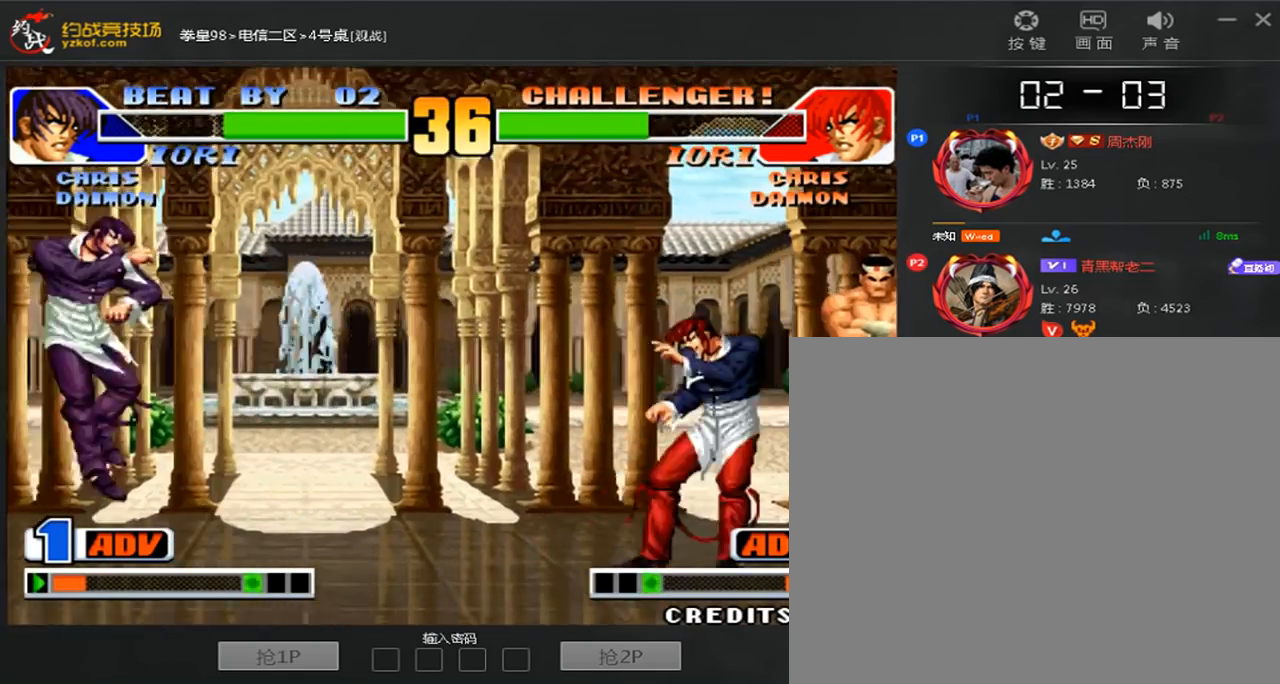
{"dt_ms": 520, "buttons": [], "left_stick": "left", "events": [[160, "left_stick", "left"], [240, "left_stick", "center"], [320, "left_stick", "left"]]}
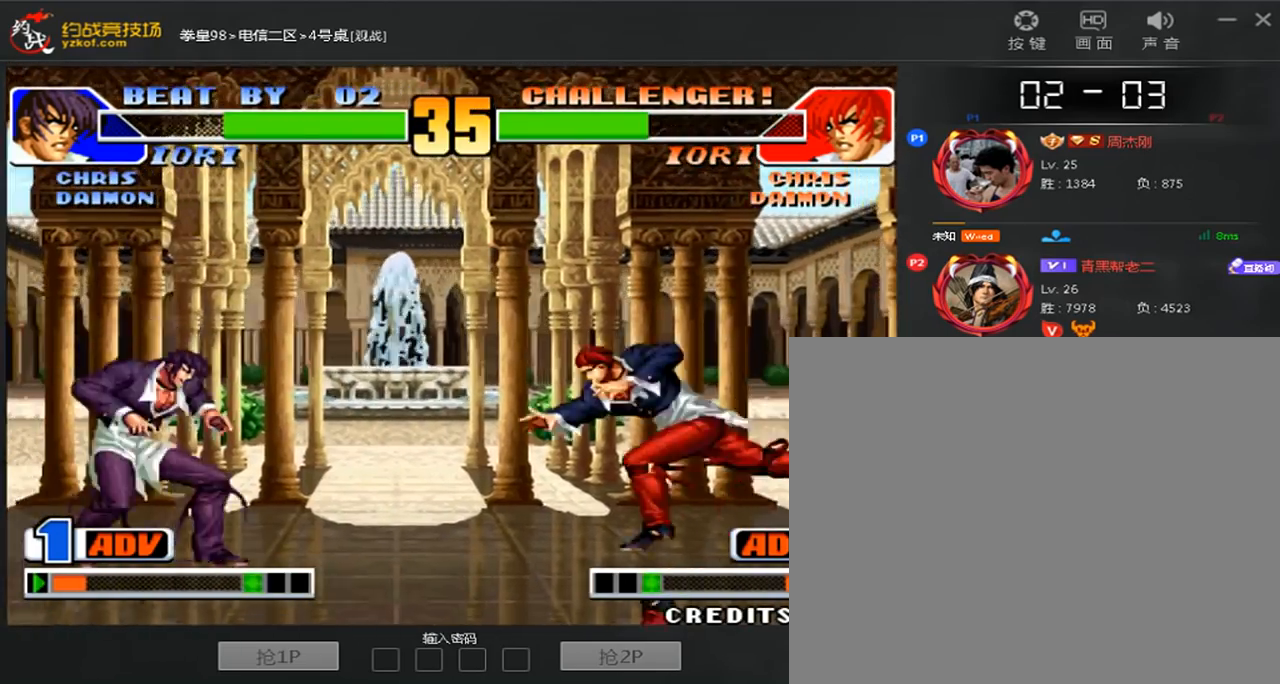
{"dt_ms": 480, "buttons": ["C"], "left_stick": "left", "events": [[240, "C", "down"]]}
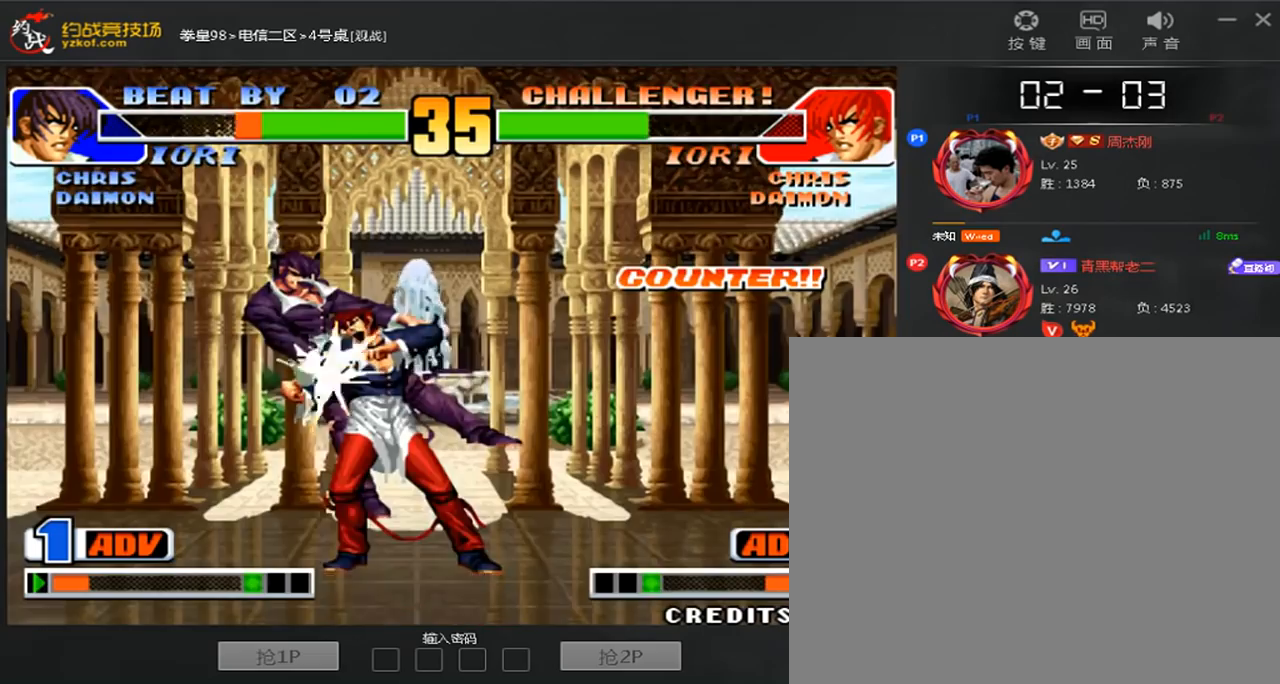
{"dt_ms": 520, "buttons": [], "left_stick": "left", "events": [[160, "C", "up"]]}
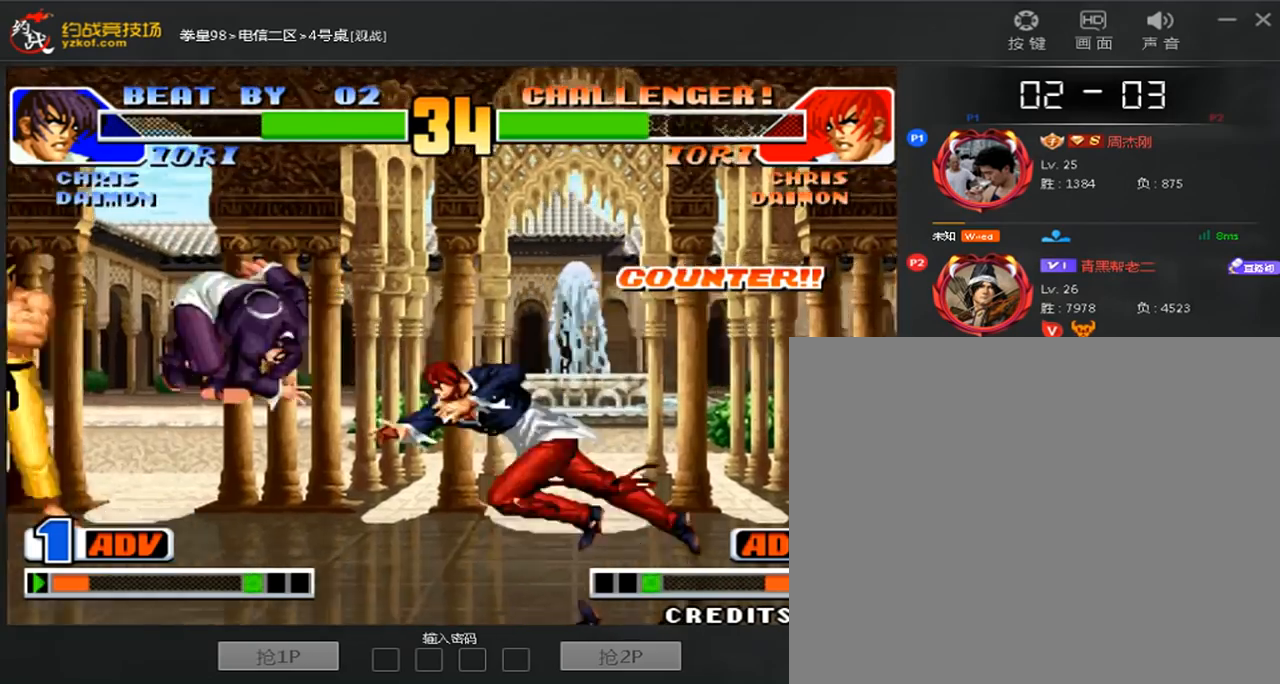
{"dt_ms": 480, "buttons": ["A"], "left_stick": "left", "events": [[80, "C", "down"], [200, "C", "up"], [240, "A", "down"]]}
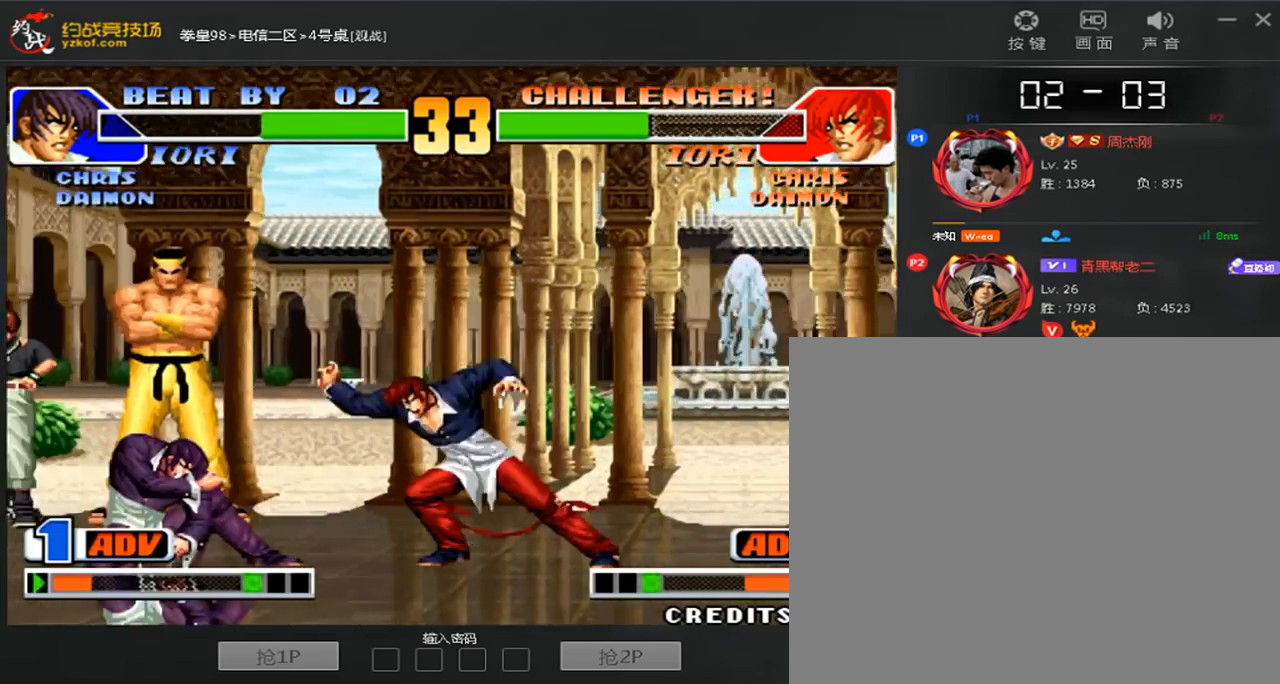
{"dt_ms": 520, "buttons": ["C"], "left_stick": "center", "events": [[160, "A", "up"], [200, "left_stick", "down"], [320, "left_stick", "right"], [480, "left_stick", "center"], [520, "C", "down"]]}
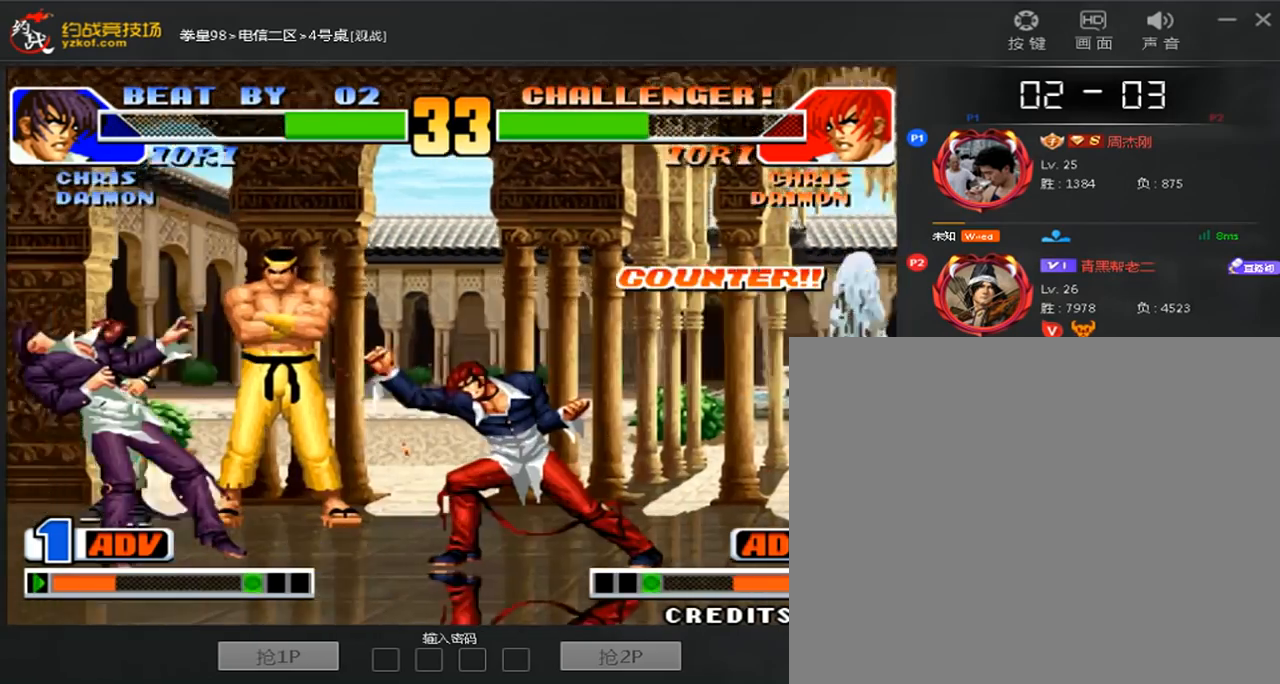
{"dt_ms": 480, "buttons": [], "left_stick": "right", "events": [[80, "C", "up"], [360, "left_stick", "right"]]}
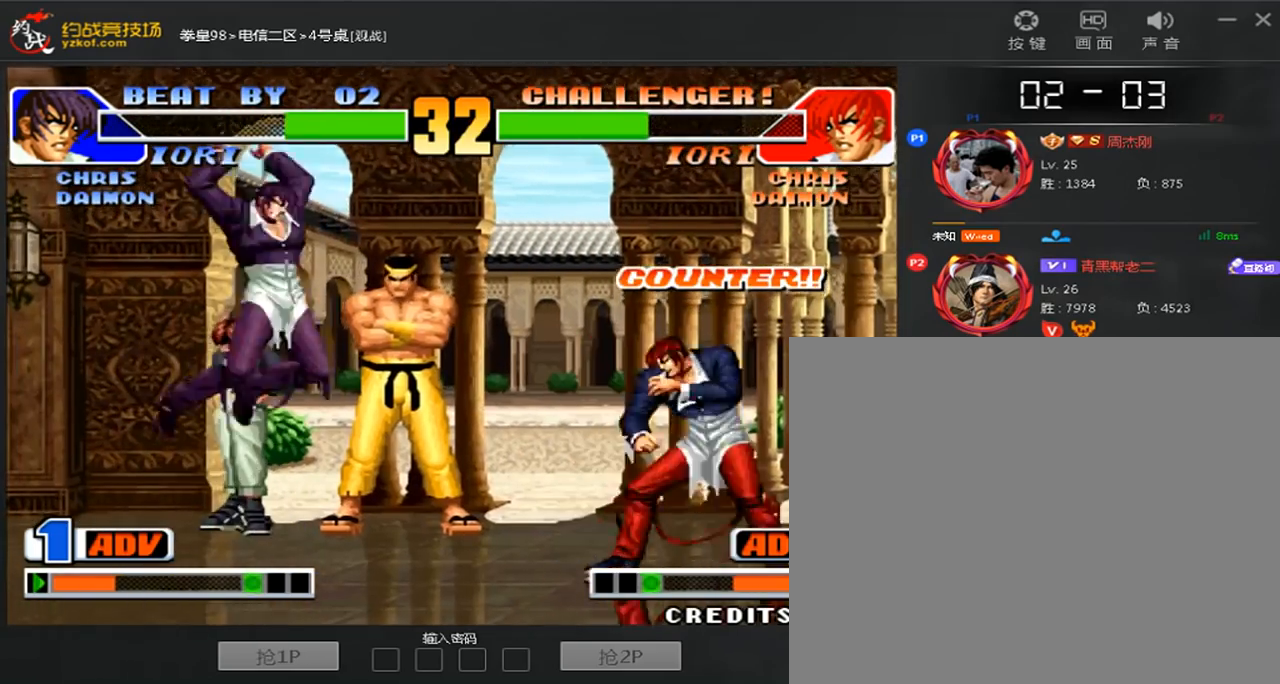
{"dt_ms": 520, "buttons": [], "left_stick": "center", "events": [[200, "A", "down"], [200, "left_stick", "down-left"], [280, "A", "up"], [320, "left_stick", "down-right"], [360, "A", "down"], [520, "A", "up"], [520, "left_stick", "center"]]}
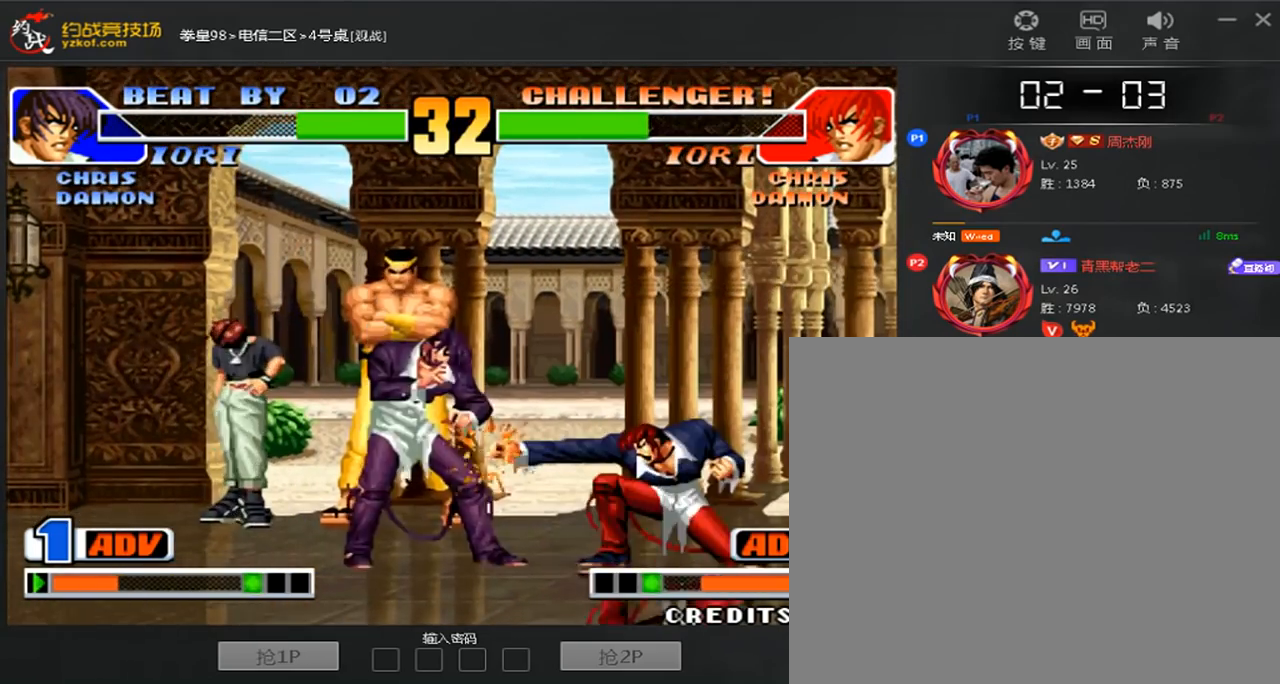
{"dt_ms": 480, "buttons": [], "left_stick": "down", "events": [[120, "left_stick", "down"], [240, "A", "down"], [240, "left_stick", "right"], [360, "A", "up"], [360, "left_stick", "center"], [480, "left_stick", "down"]]}
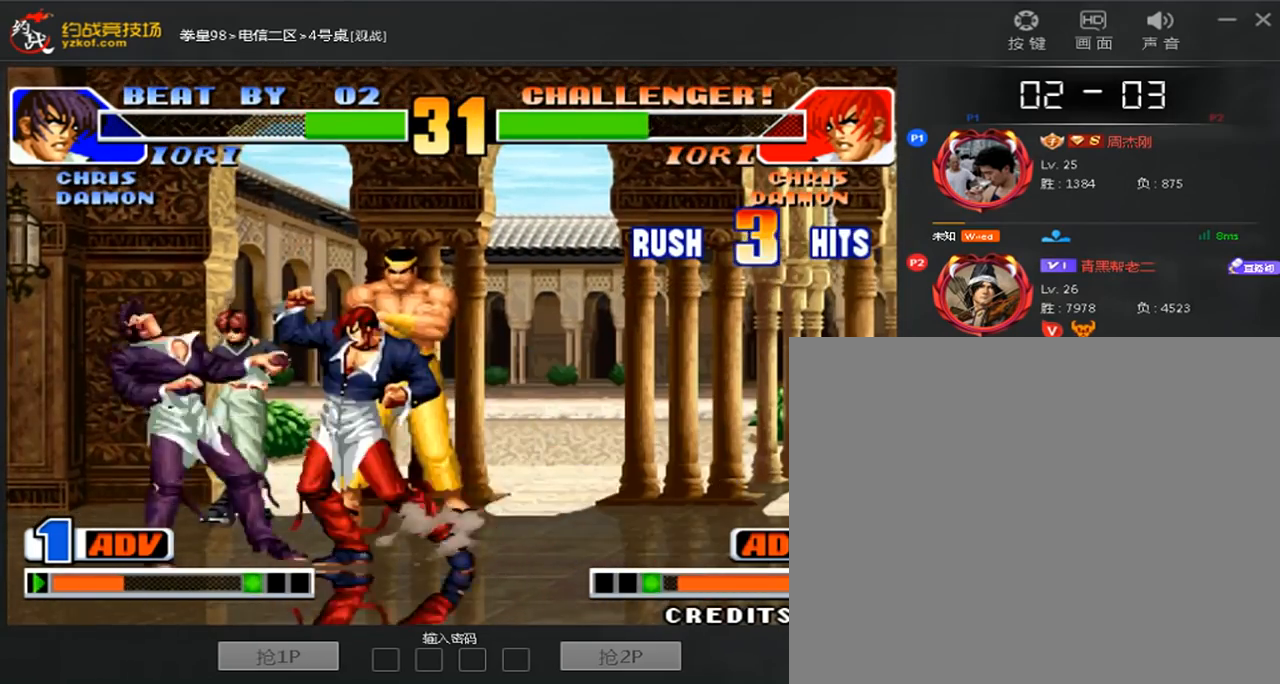
{"dt_ms": 520, "buttons": ["A", "C"], "left_stick": "center", "events": [[120, "A", "down"], [120, "left_stick", "right"], [200, "A", "up"], [240, "left_stick", "center"], [320, "A", "down"], [320, "C", "down"], [400, "A", "up"], [400, "C", "up"], [520, "A", "down"], [520, "C", "down"]]}
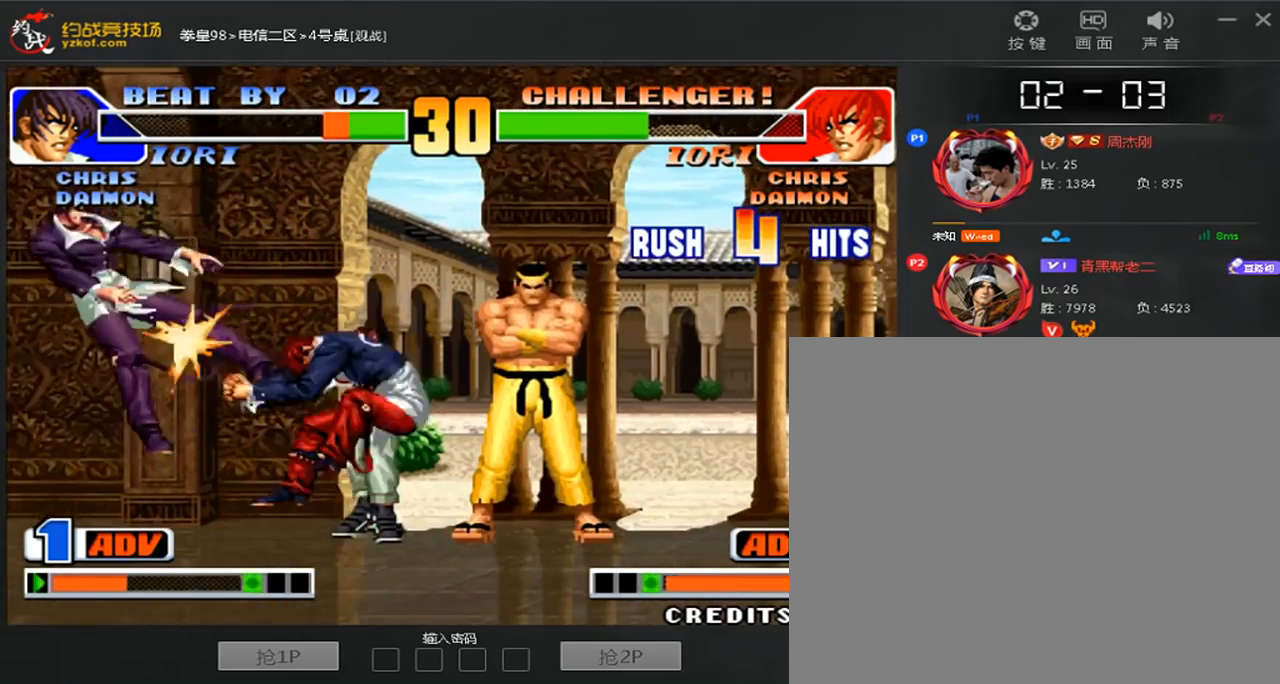
{"dt_ms": 480, "buttons": [], "left_stick": "left", "events": [[80, "A", "up"], [80, "C", "up"], [160, "A", "down"], [160, "C", "down"], [360, "C", "up"], [400, "A", "up"], [400, "left_stick", "left"]]}
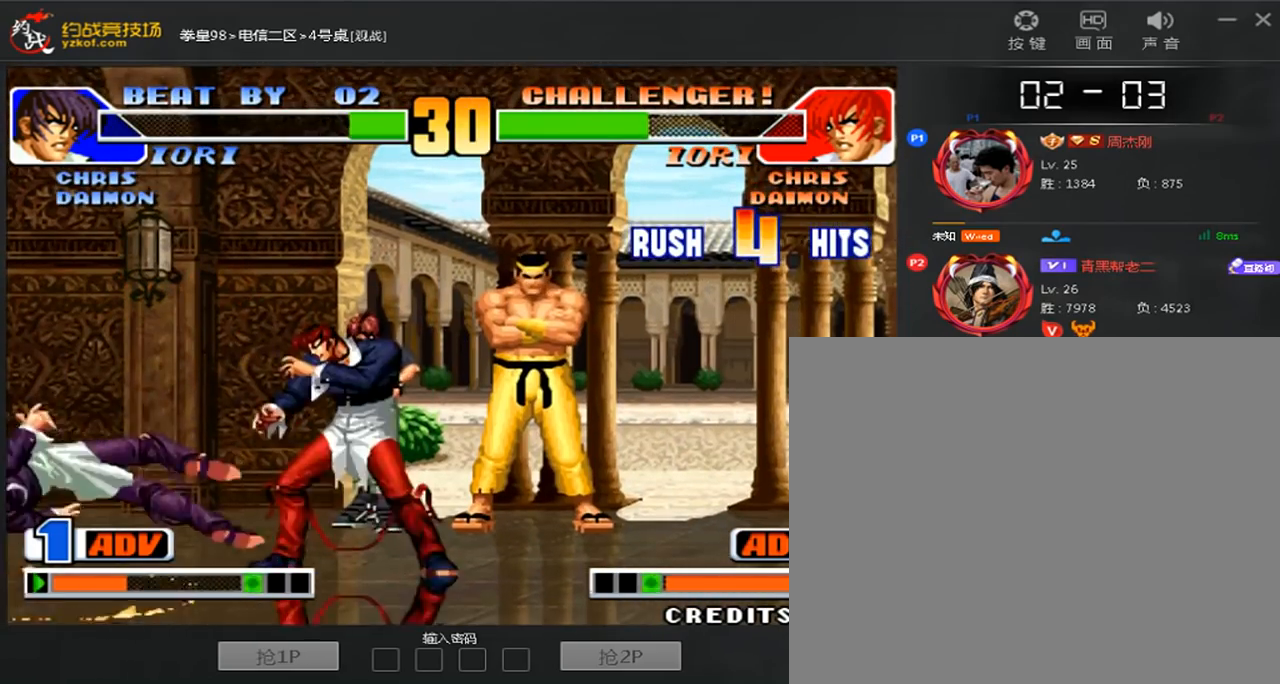
{"dt_ms": 520, "buttons": [], "left_stick": "center", "events": [[80, "left_stick", "center"], [120, "A", "down"], [200, "A", "up"], [440, "left_stick", "down"], [520, "left_stick", "center"]]}
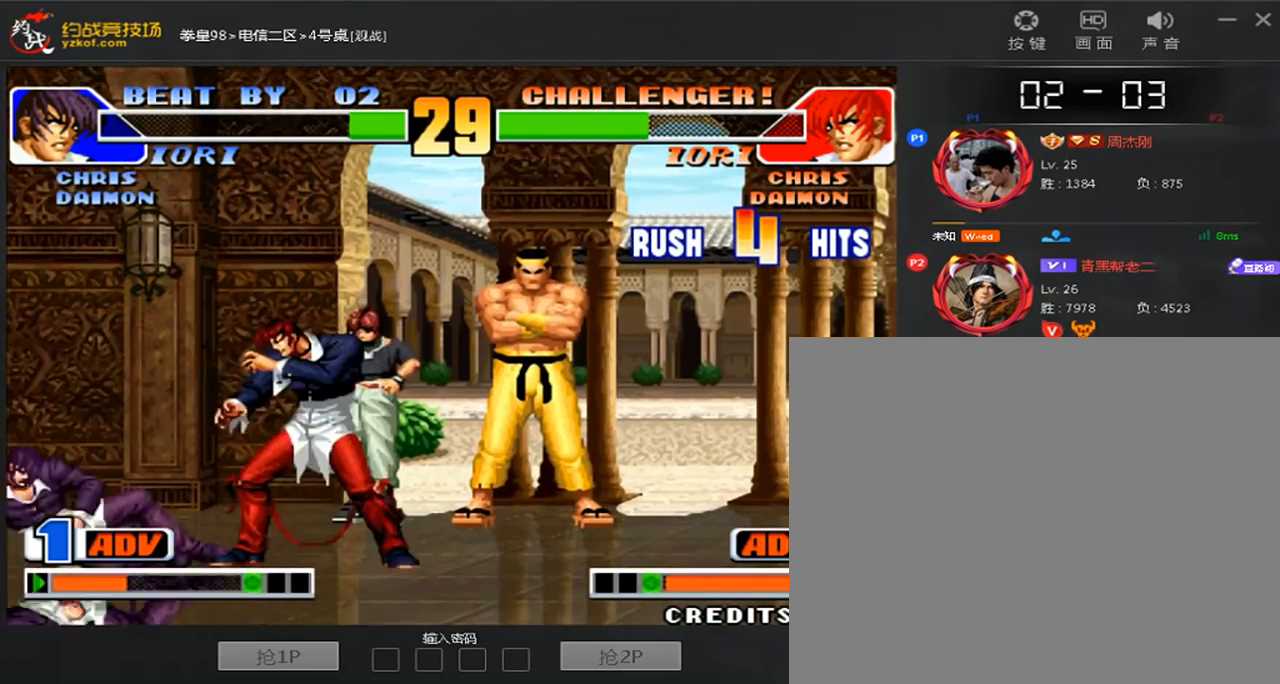
{"dt_ms": 480, "buttons": ["B"], "left_stick": "down", "events": [[80, "left_stick", "left"], [320, "B", "down"], [360, "left_stick", "down"]]}
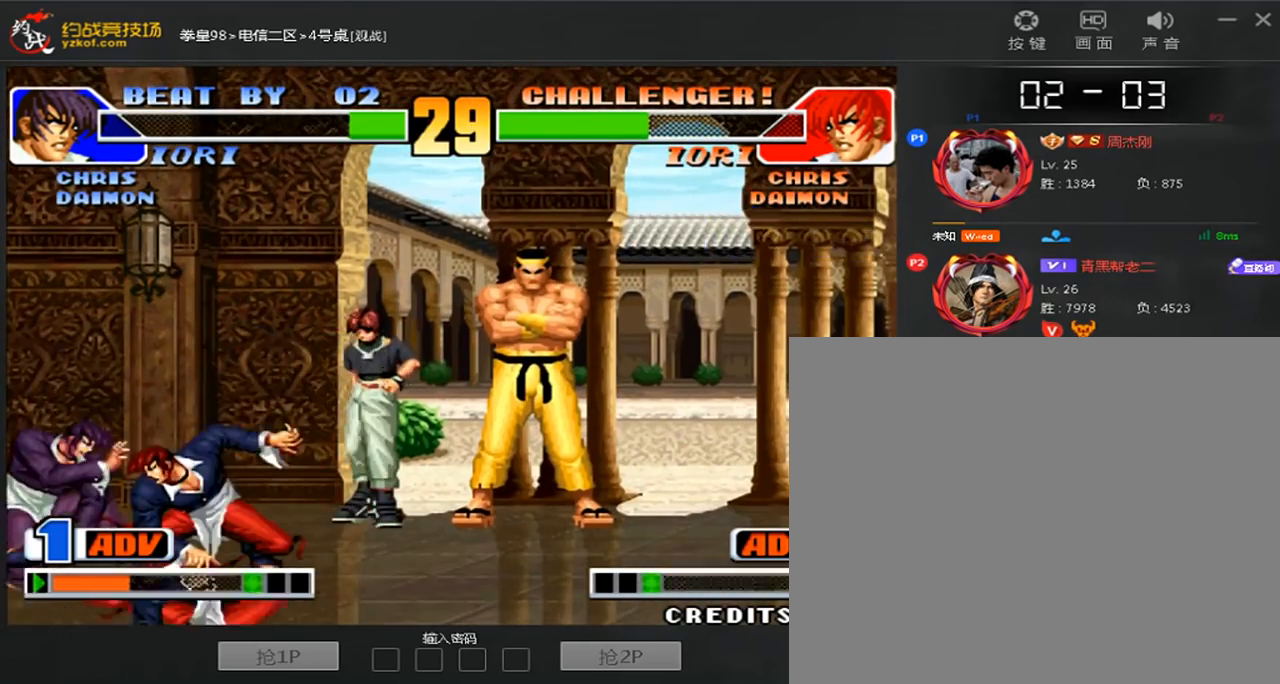
{"dt_ms": 520, "buttons": [], "left_stick": "center", "events": [[200, "A", "down"], [480, "left_stick", "center"], [520, "A", "up"], [520, "B", "up"]]}
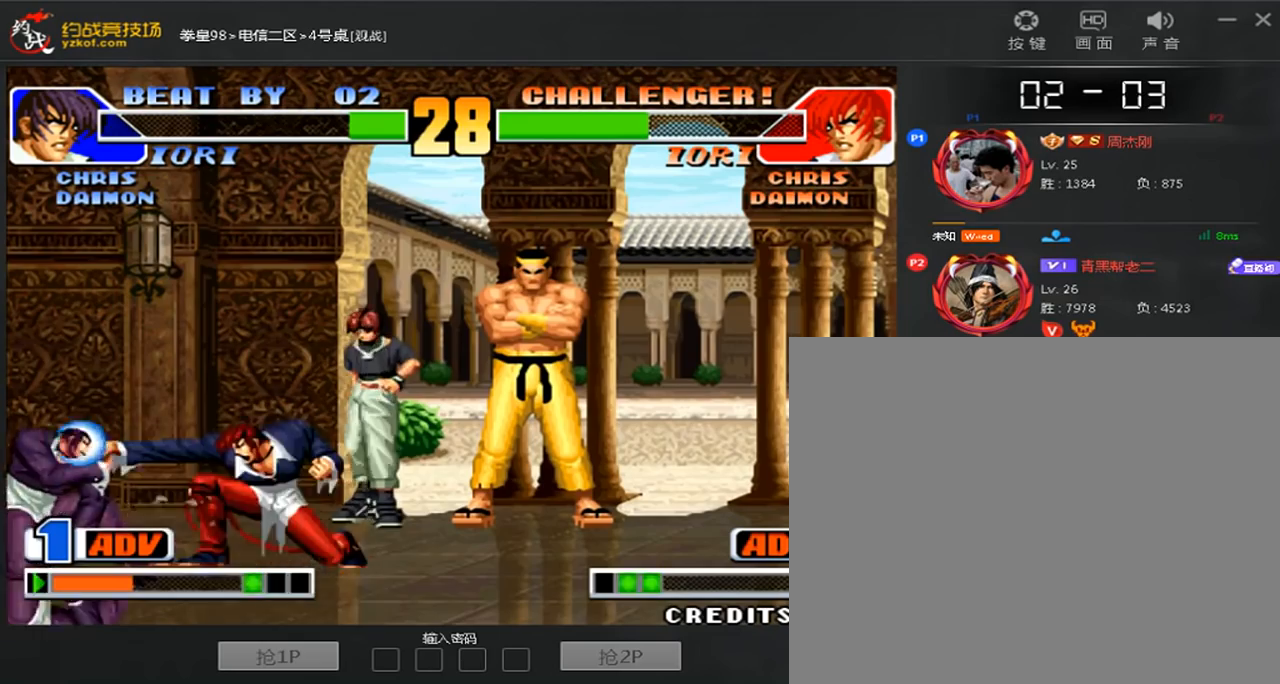
{"dt_ms": 480, "buttons": [], "left_stick": "left", "events": [[160, "left_stick", "left"], [280, "left_stick", "down-right"], [480, "left_stick", "left"]]}
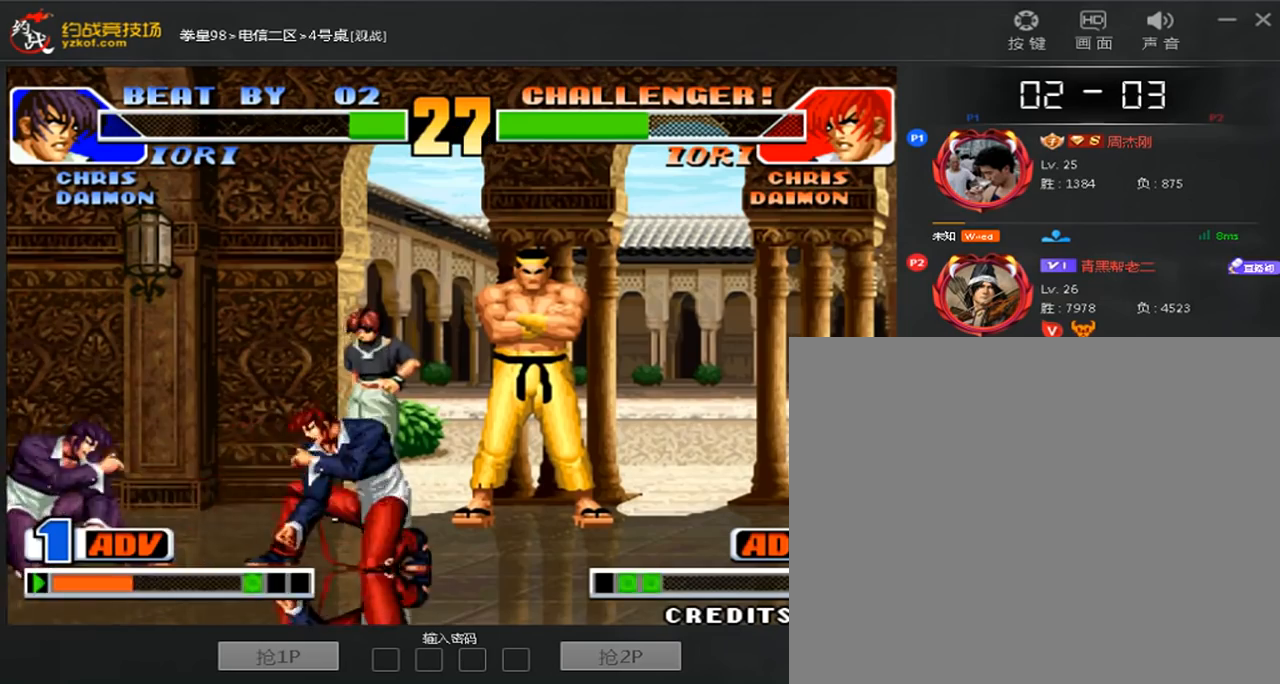
{"dt_ms": 520, "buttons": ["B"], "left_stick": "down-left", "events": [[160, "B", "down"], [200, "left_stick", "down-left"]]}
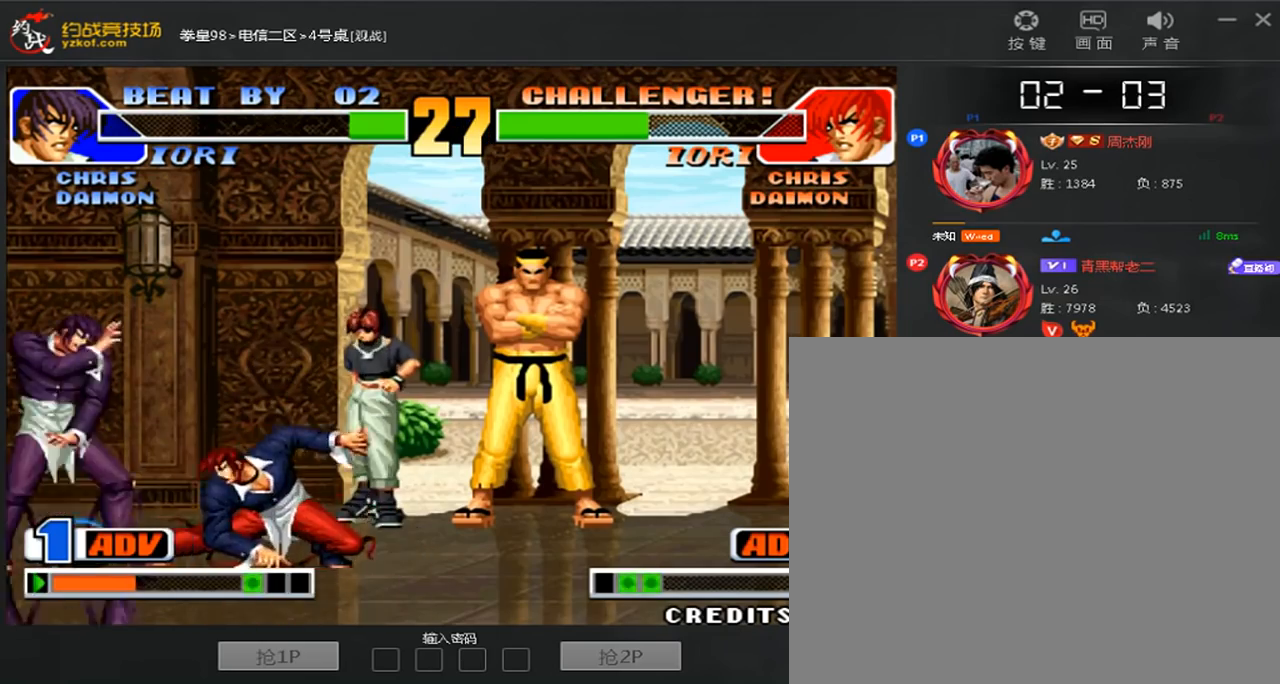
{"dt_ms": 480, "buttons": [], "left_stick": "left", "events": [[40, "A", "down"], [240, "B", "up"], [320, "A", "up"], [320, "left_stick", "center"], [480, "left_stick", "left"]]}
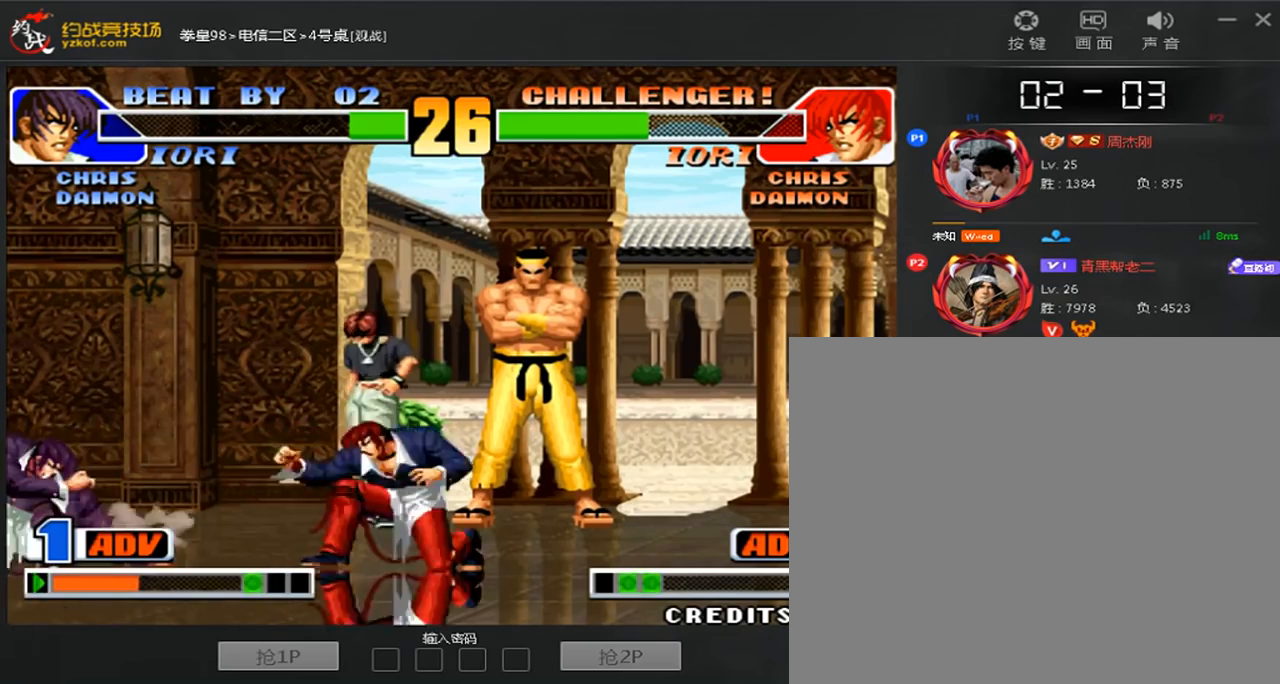
{"dt_ms": 520, "buttons": ["A"], "left_stick": "down-right", "events": [[120, "left_stick", "down-right"], [240, "left_stick", "right"], [360, "left_stick", "down-right"], [400, "A", "down"]]}
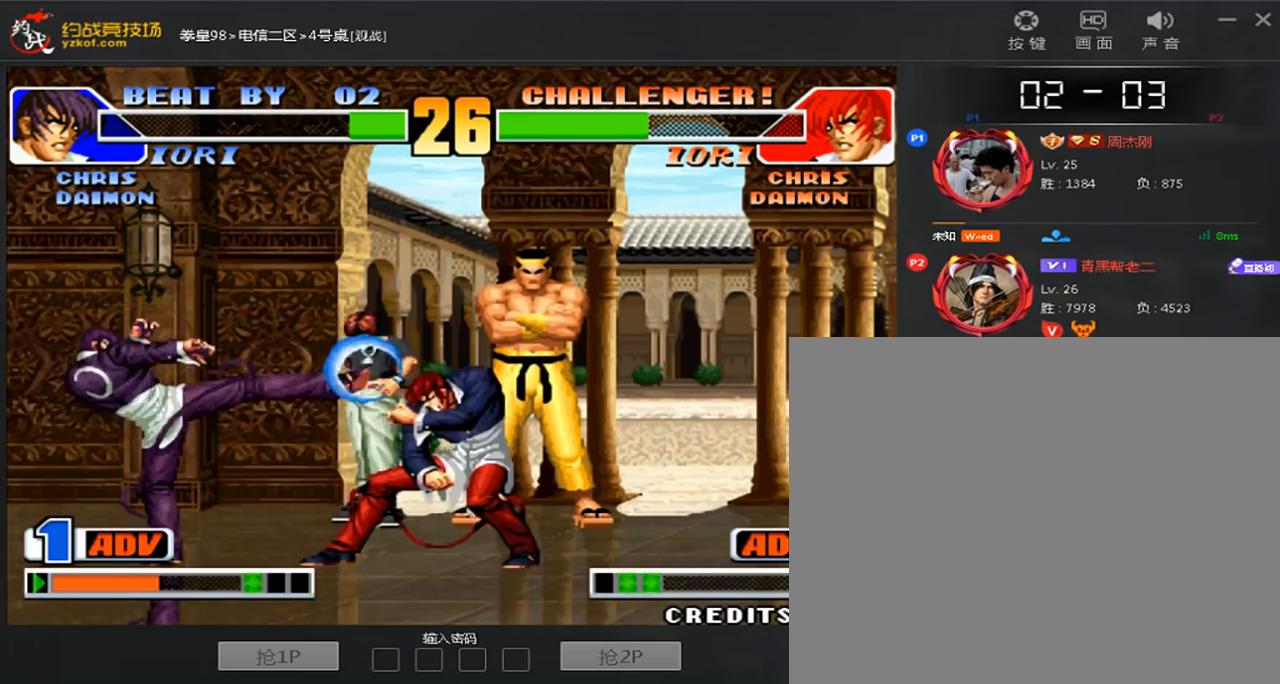
{"dt_ms": 480, "buttons": ["A"], "left_stick": "center", "events": [[120, "A", "up"], [200, "left_stick", "center"], [280, "left_stick", "left"], [360, "A", "down"], [360, "left_stick", "center"]]}
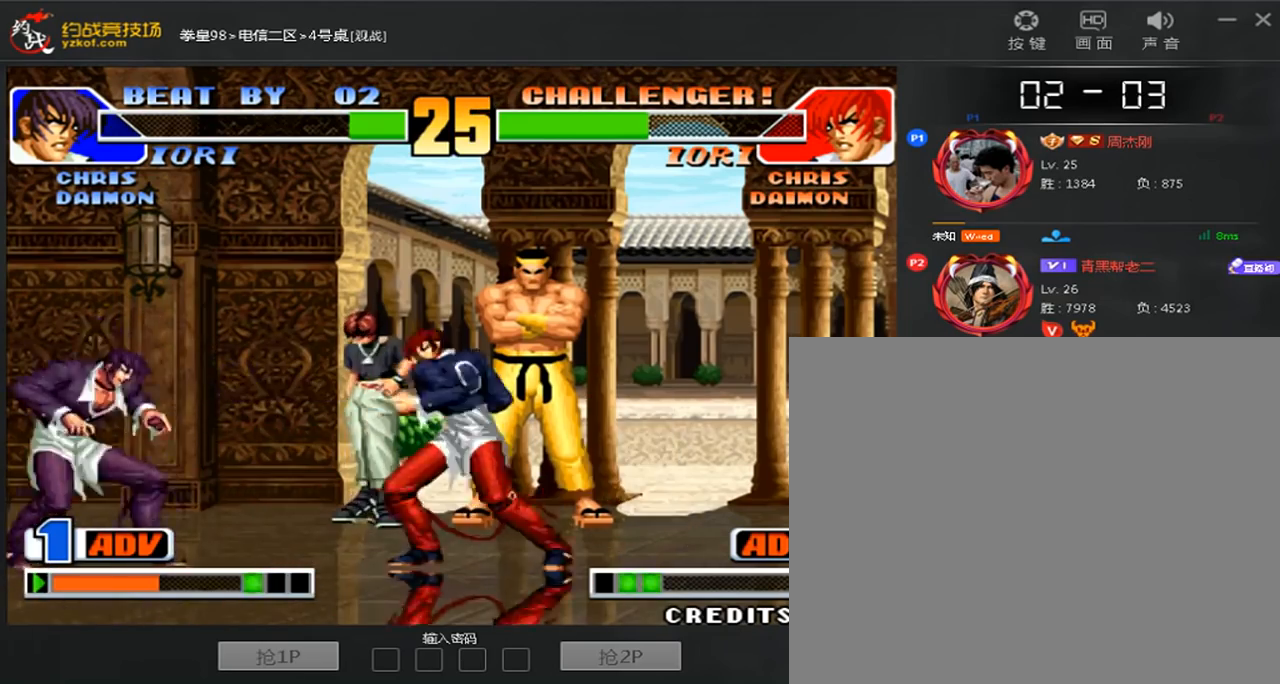
{"dt_ms": 520, "buttons": ["C"], "left_stick": "right", "events": [[40, "A", "up"], [40, "left_stick", "down"], [160, "left_stick", "right"], [200, "C", "down"]]}
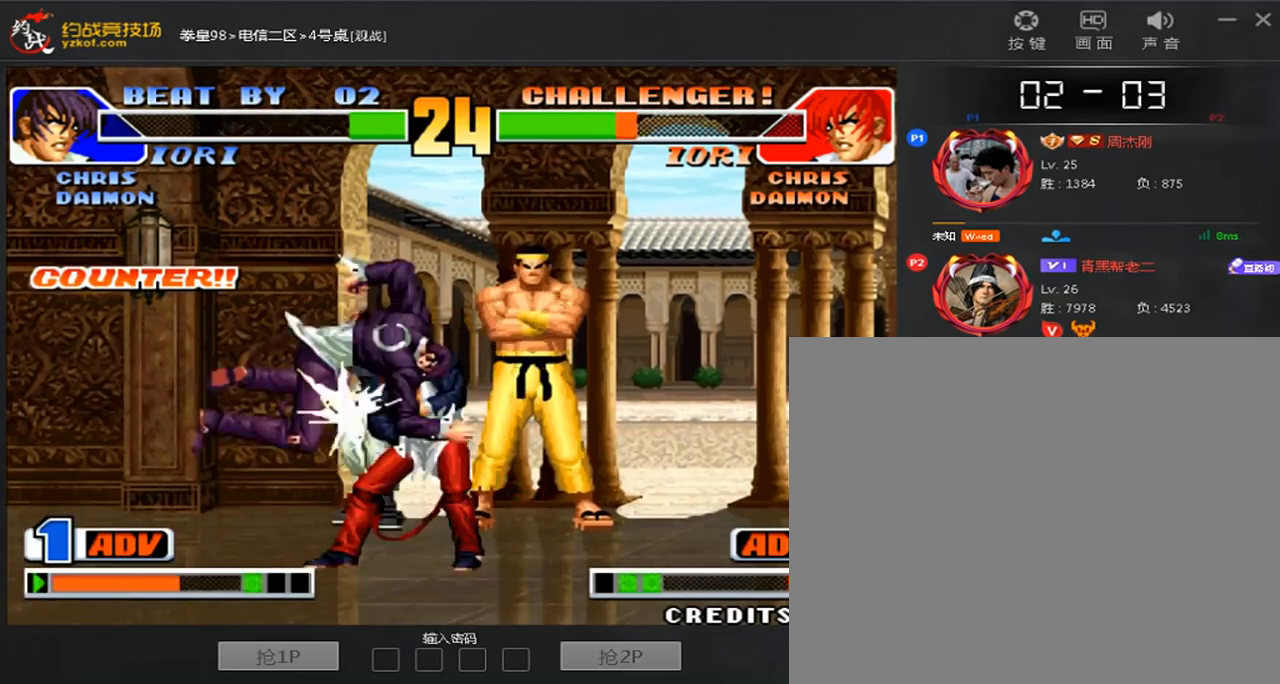
{"dt_ms": 480, "buttons": [], "left_stick": "down-right", "events": [[80, "C", "up"], [160, "left_stick", "down-right"]]}
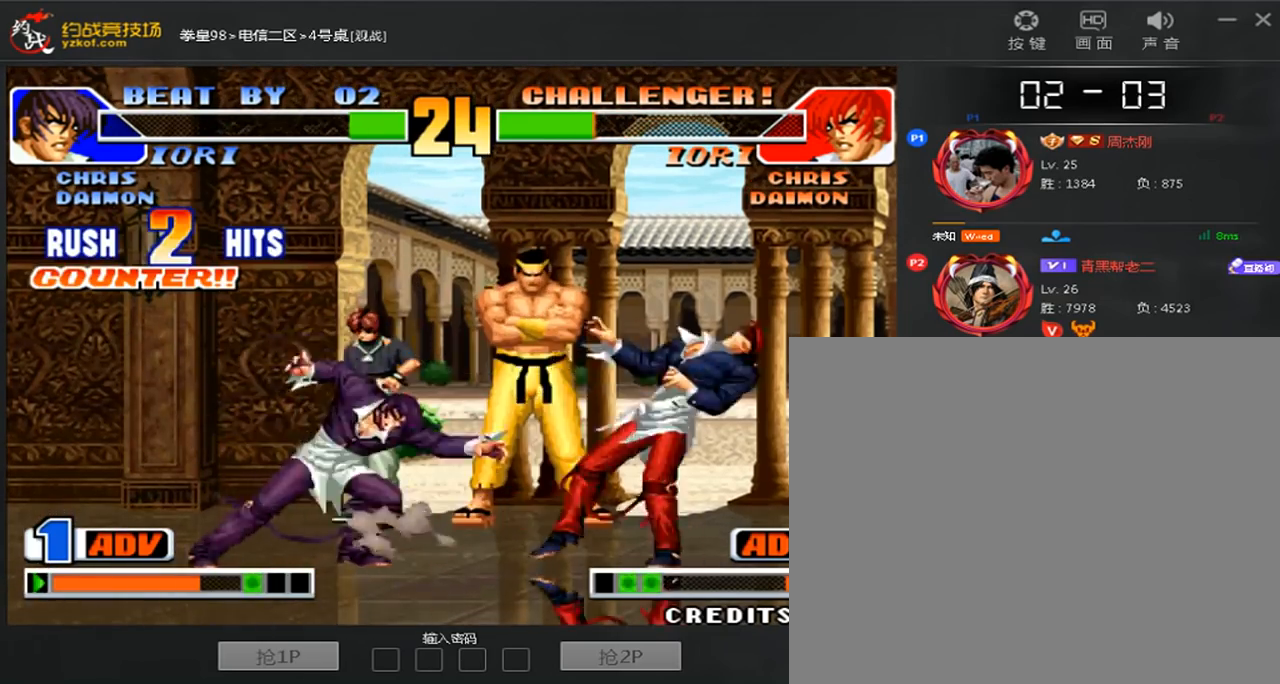
{"dt_ms": 520, "buttons": [], "left_stick": "center", "events": [[280, "A", "down"], [360, "left_stick", "center"], [440, "A", "up"]]}
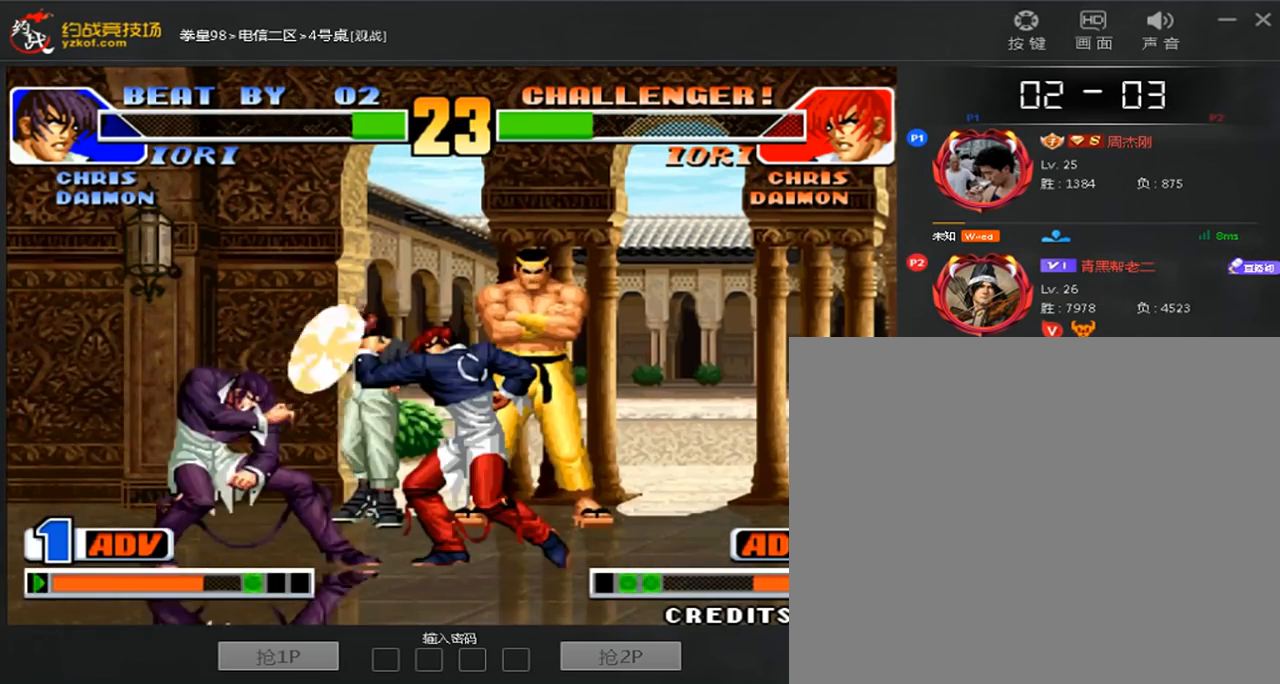
{"dt_ms": 480, "buttons": [], "left_stick": "right", "events": [[440, "left_stick", "right"]]}
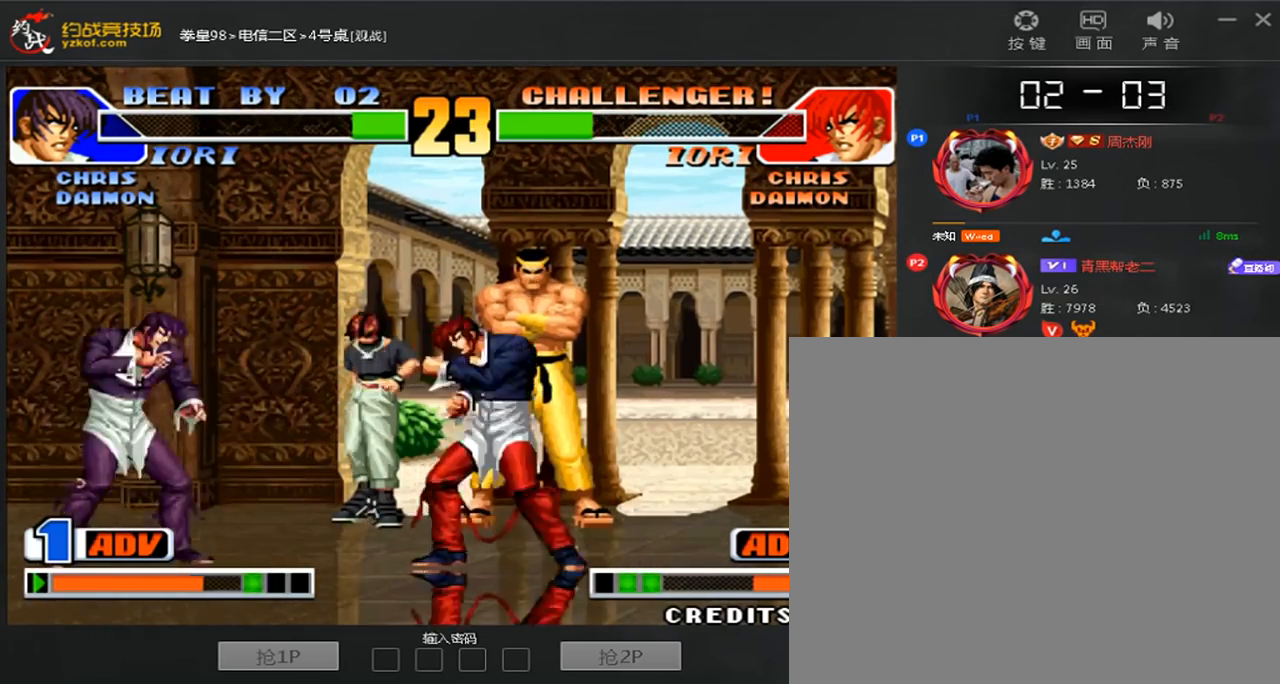
{"dt_ms": 520, "buttons": [], "left_stick": "center", "events": [[400, "left_stick", "center"]]}
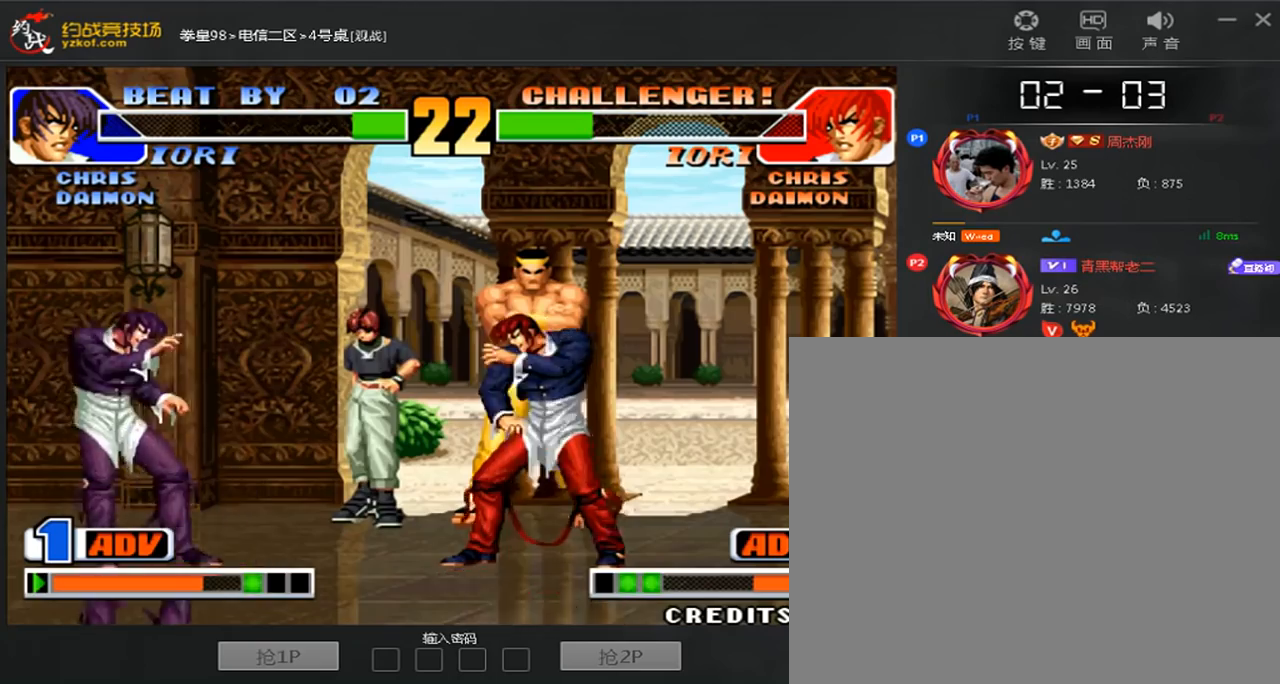
{"dt_ms": 1000, "buttons": [], "left_stick": "up"}
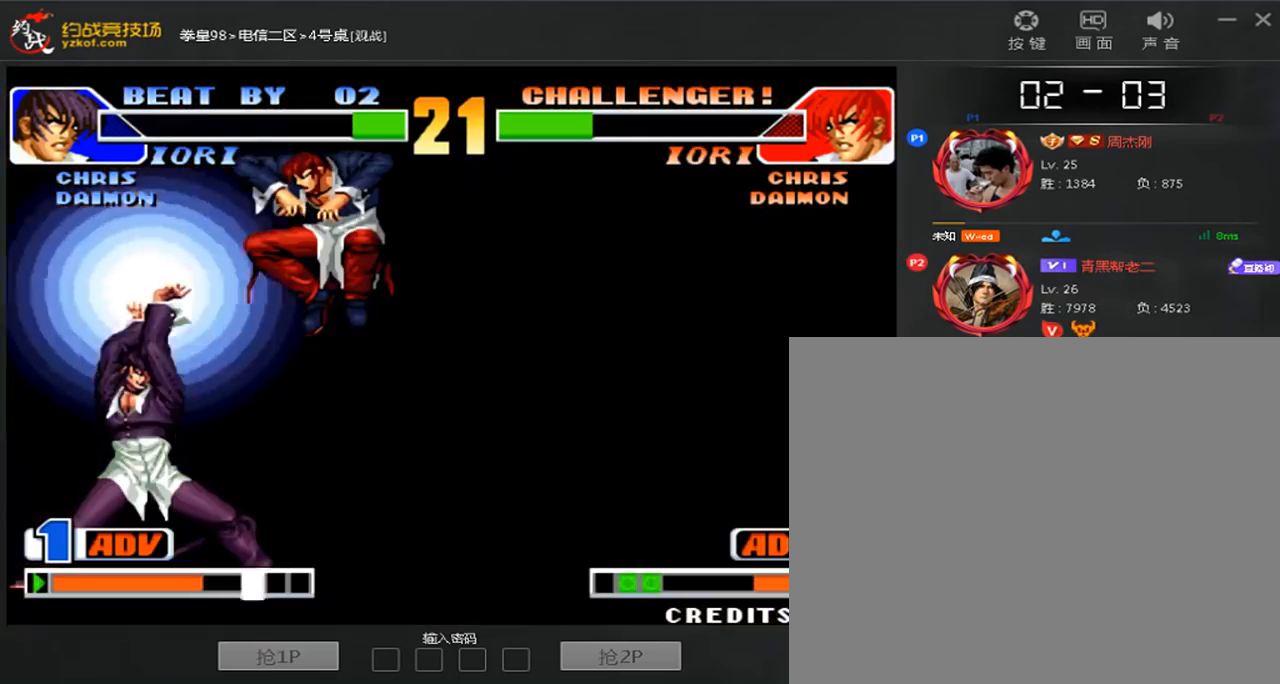
{"dt_ms": 480, "buttons": [], "left_stick": "center", "events": [[80, "left_stick", "center"], [400, "left_stick", "right"], [480, "left_stick", "center"]]}
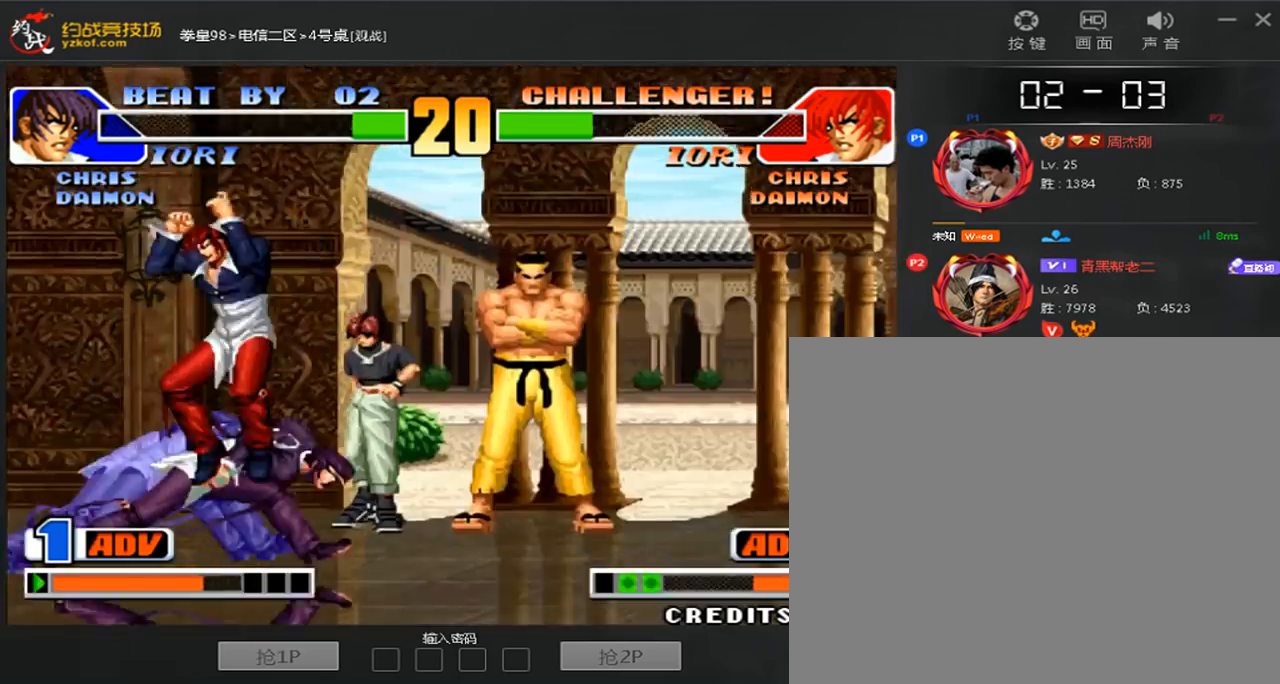
{"dt_ms": 520, "buttons": [], "left_stick": "center", "events": [[40, "left_stick", "right"], [520, "left_stick", "center"]]}
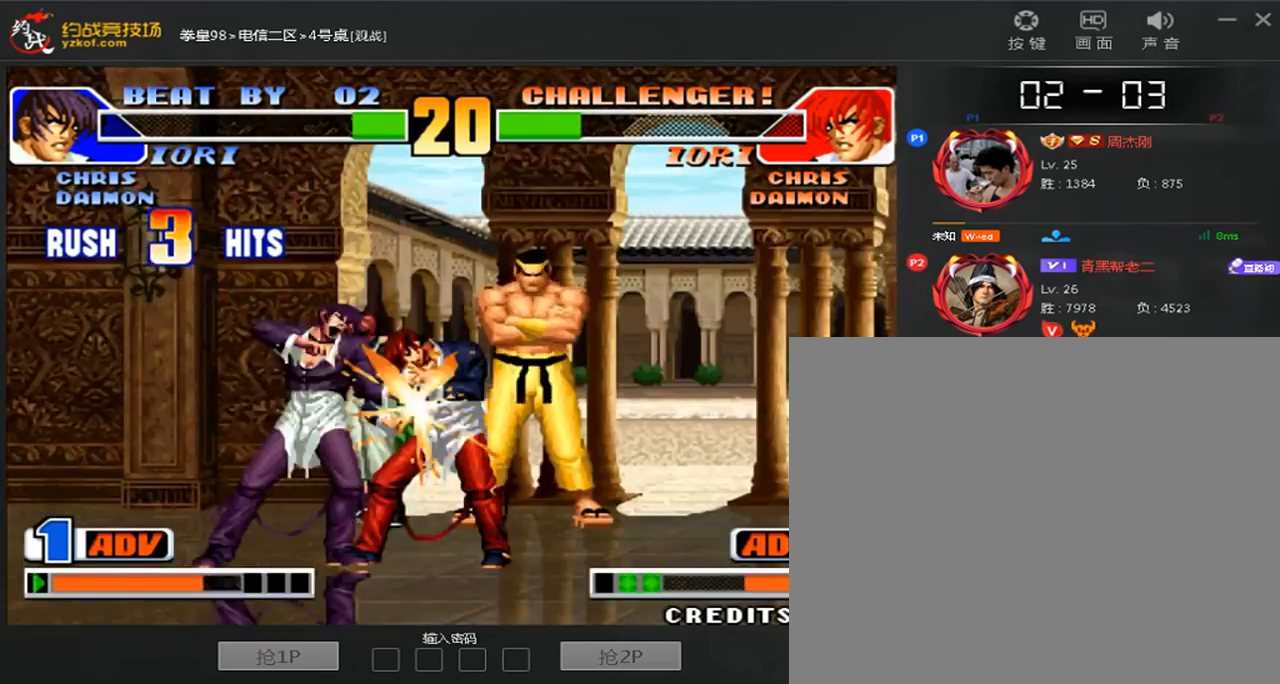
{"dt_ms": 480, "buttons": [], "left_stick": "center", "events": []}
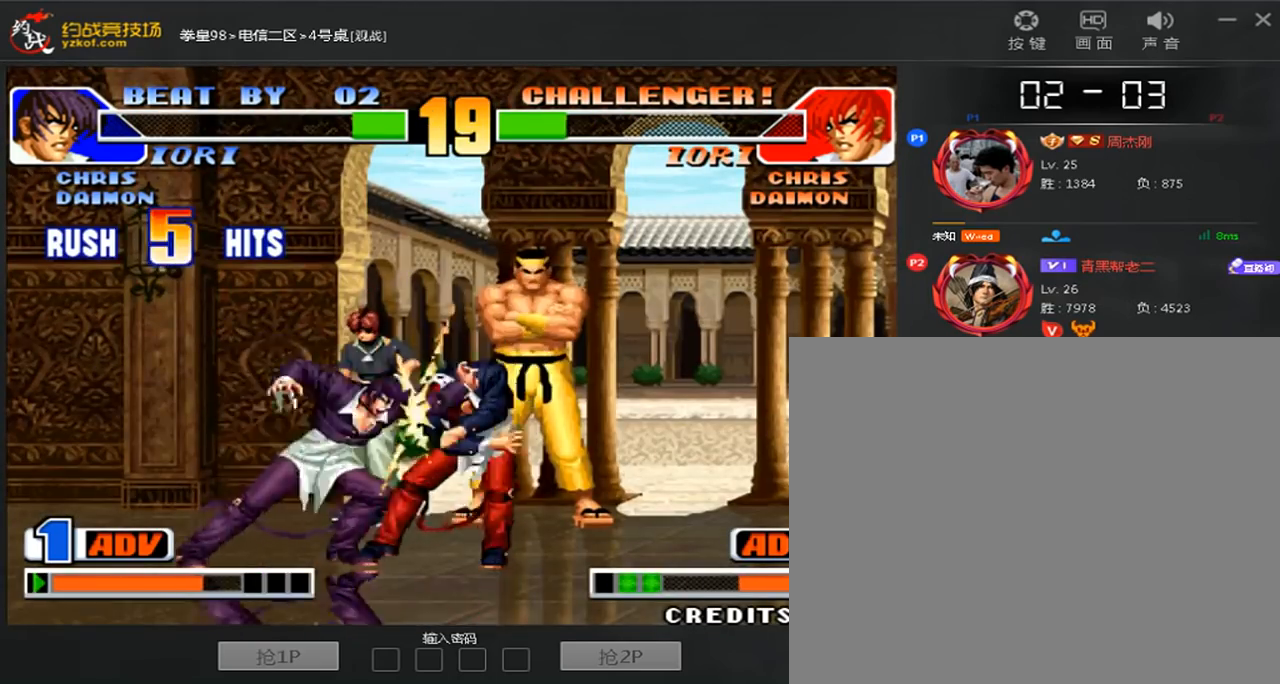
{"dt_ms": 520, "buttons": [], "left_stick": "center", "events": []}
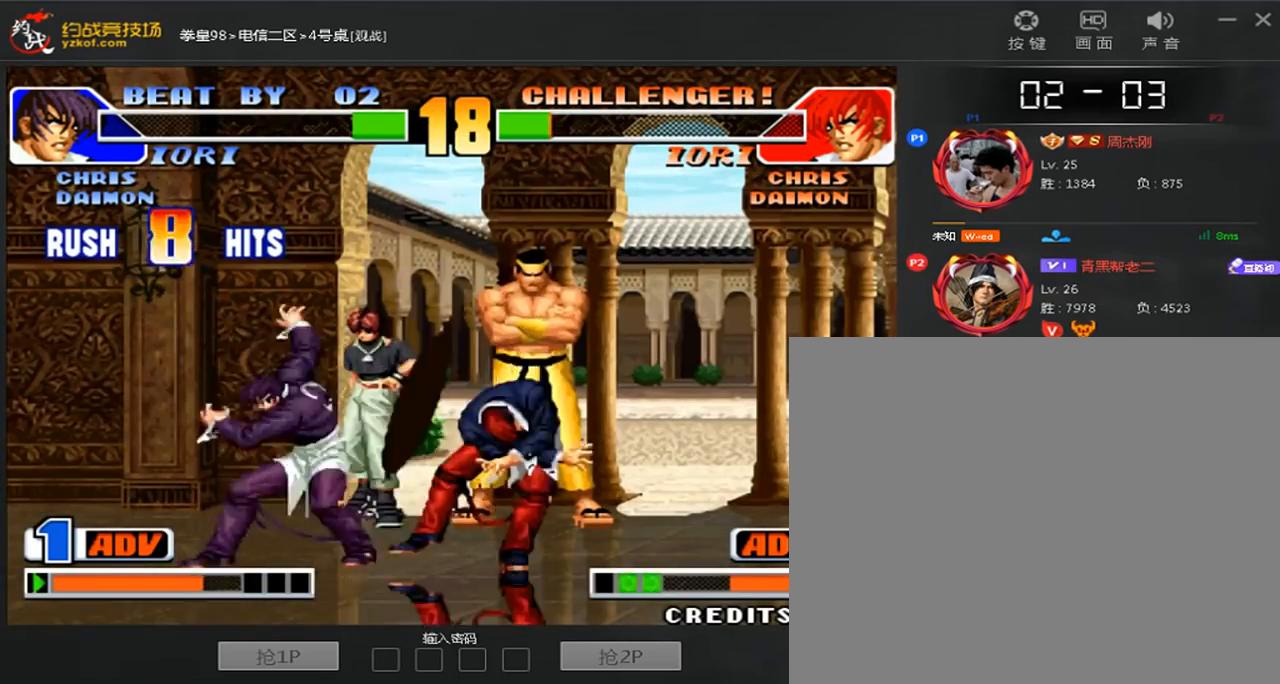
{"dt_ms": 480, "buttons": [], "left_stick": "up", "events": [[280, "left_stick", "up"]]}